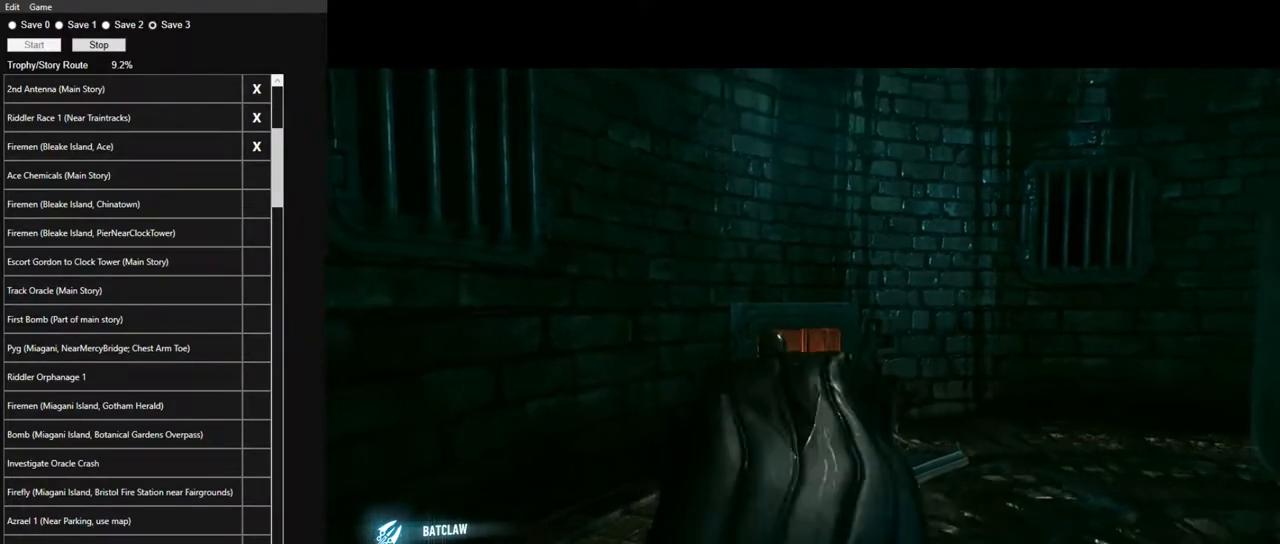
Gameplay with keyboard and mouse; each line is a JSON object with the keys and mouse buttons held at the frame after it. "events" lists presses ("down") and releases ("up") of "1", "2", "3", "4", "5", "a", "alt", "c", "caps_lock", "ctrl", "d", "e", "f", "g", "q", "r", "s", "shift", "space", "t", "tab", "v", "w", "x", "z" and "mouse_wheel" between this image and that frame as [ms after this image, input, new state], when the widget could be followed in between. "mouse_wheel" = the "wheel" button of the "mouse" list. No other keys are recorded. "wheel" means that the mouse wheel is clicked or scrolled. "mouse_move" is the direction in which the mouse moves at that frame (one of eight, or "still"), when it could be read.
{"keys": ["space", "w"], "mouse": [], "mouse_move": "still", "events": [[133, "ctrl", "down"], [217, "ctrl", "up"], [317, "ctrl", "down"], [450, "ctrl", "up"]]}
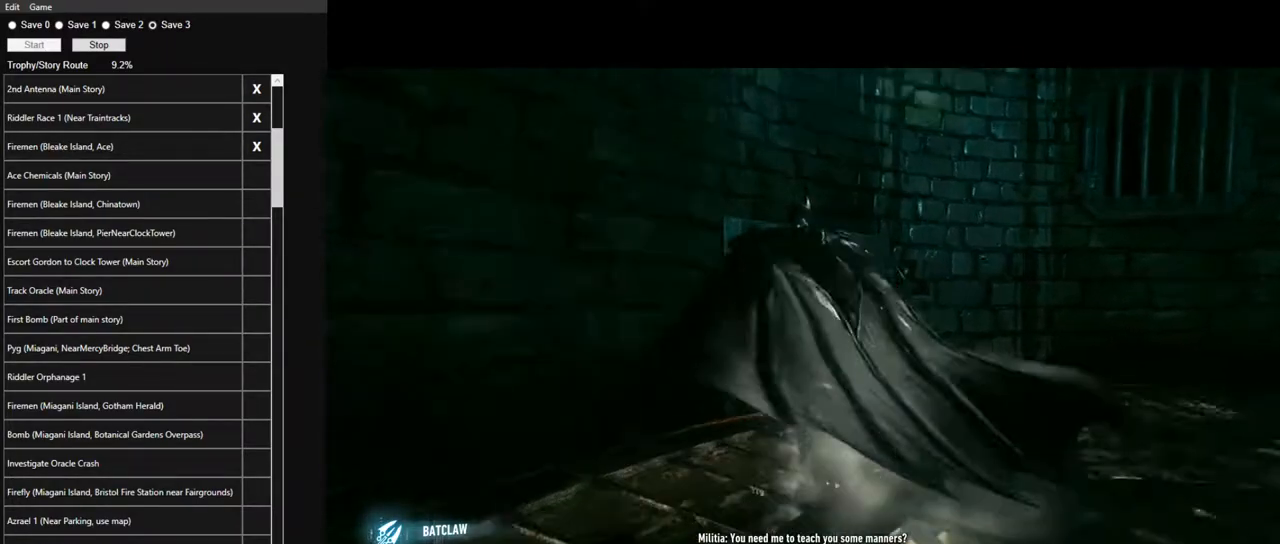
{"keys": ["space", "w"], "mouse": [], "mouse_move": "left", "events": [[50, "ctrl", "down"], [150, "ctrl", "up"]]}
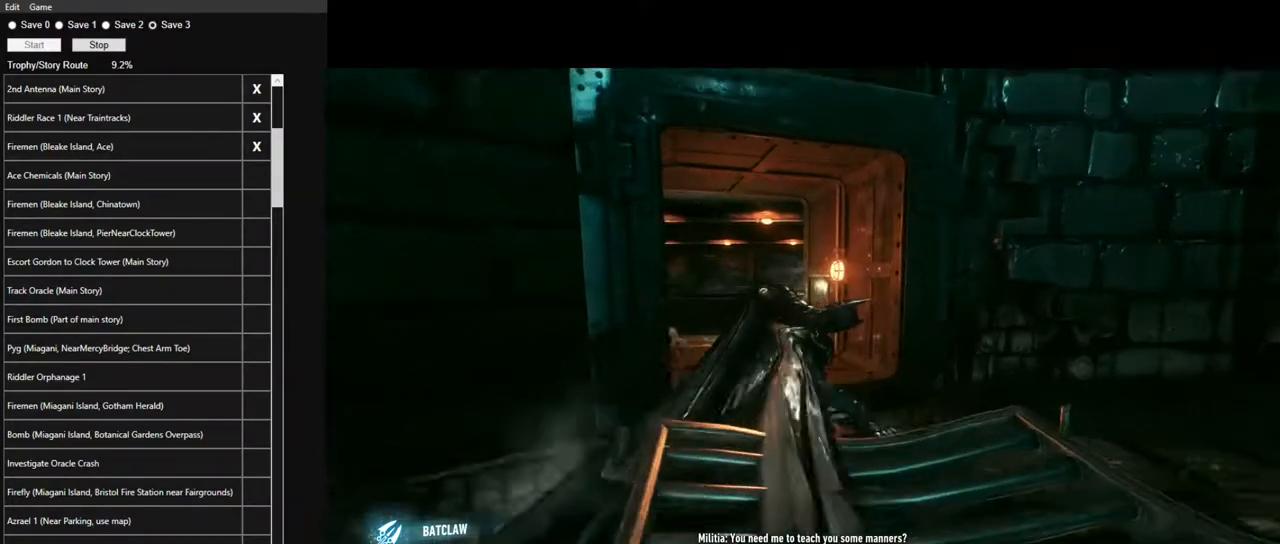
{"keys": ["space", "w"], "mouse": [], "mouse_move": "still", "events": []}
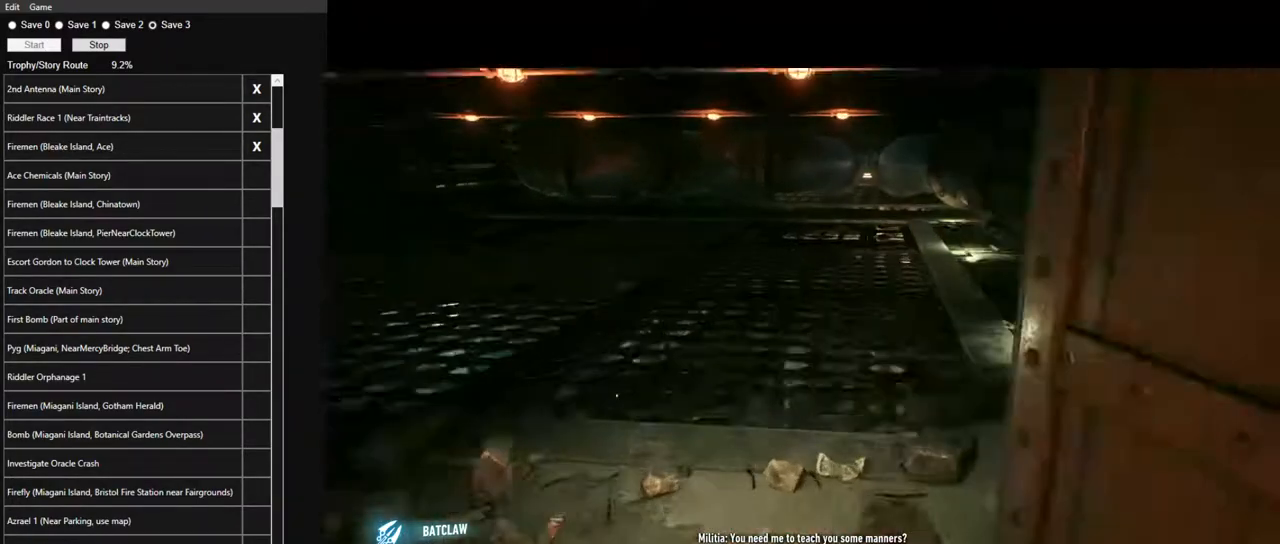
{"keys": ["w"], "mouse": [], "mouse_move": "still", "events": [[83, "space", "up"]]}
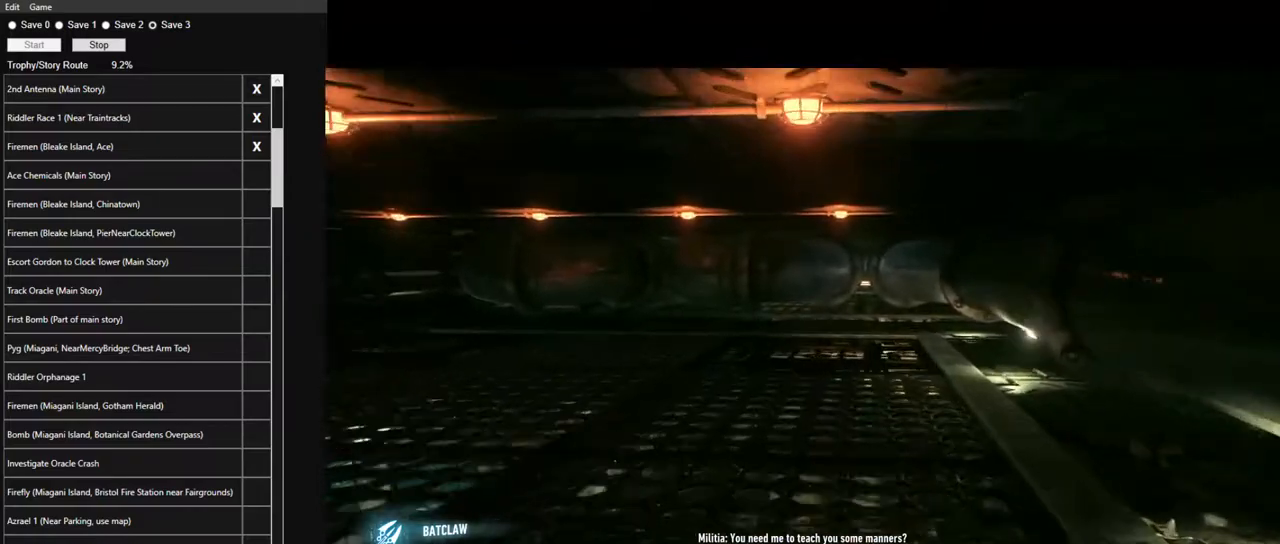
{"keys": ["w"], "mouse": [], "mouse_move": "still", "events": []}
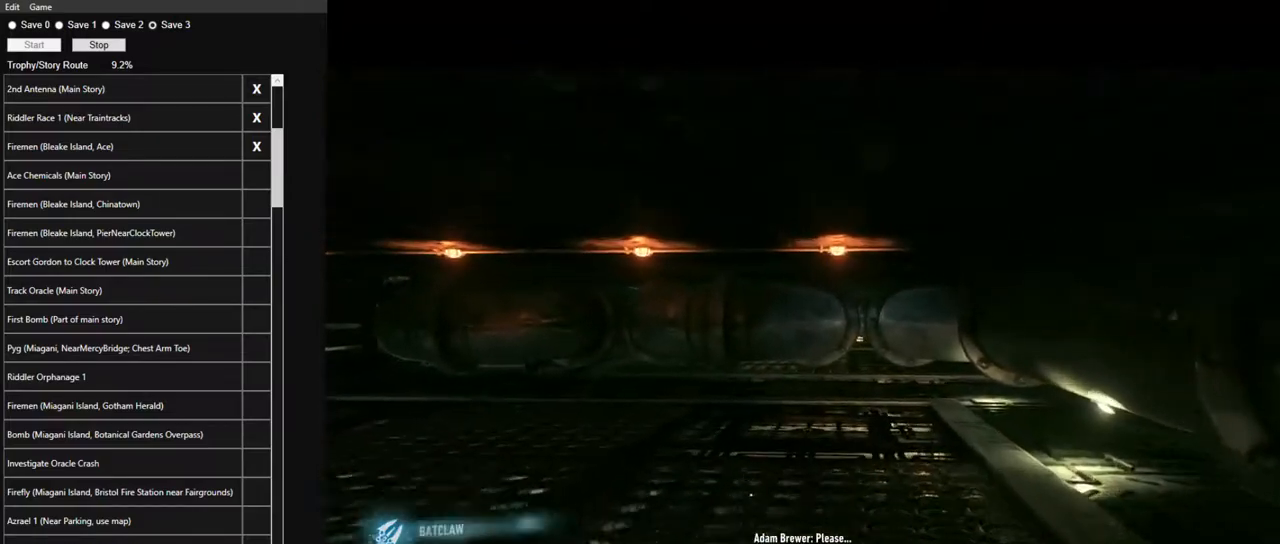
{"keys": ["w"], "mouse": [], "mouse_move": "still", "events": []}
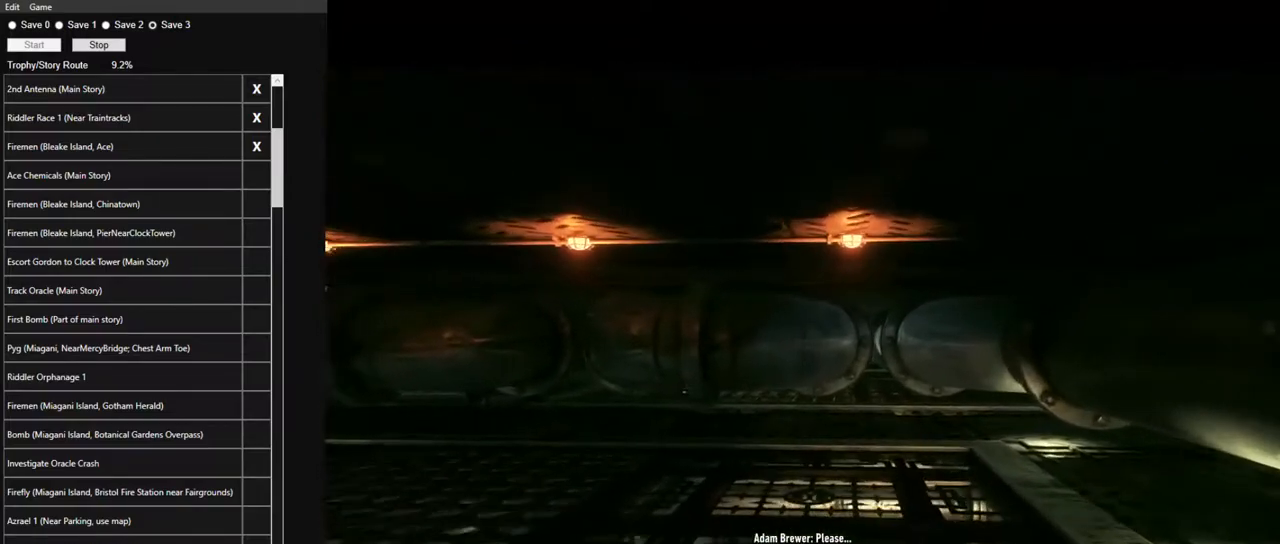
{"keys": ["w"], "mouse": [], "mouse_move": "still", "events": []}
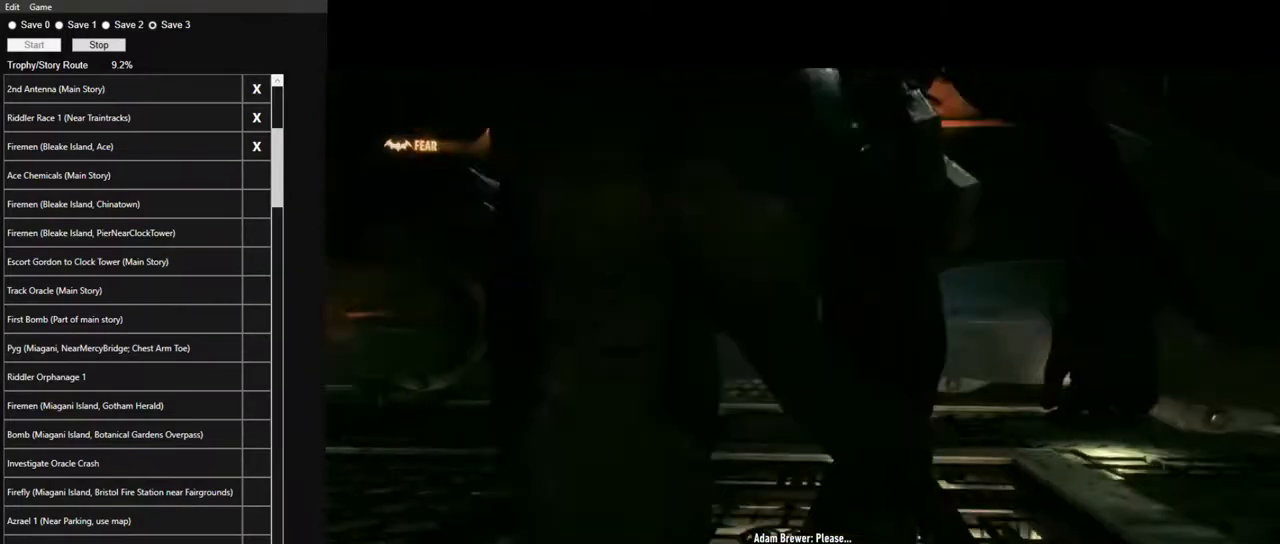
{"keys": ["w"], "mouse": [], "mouse_move": "up", "events": []}
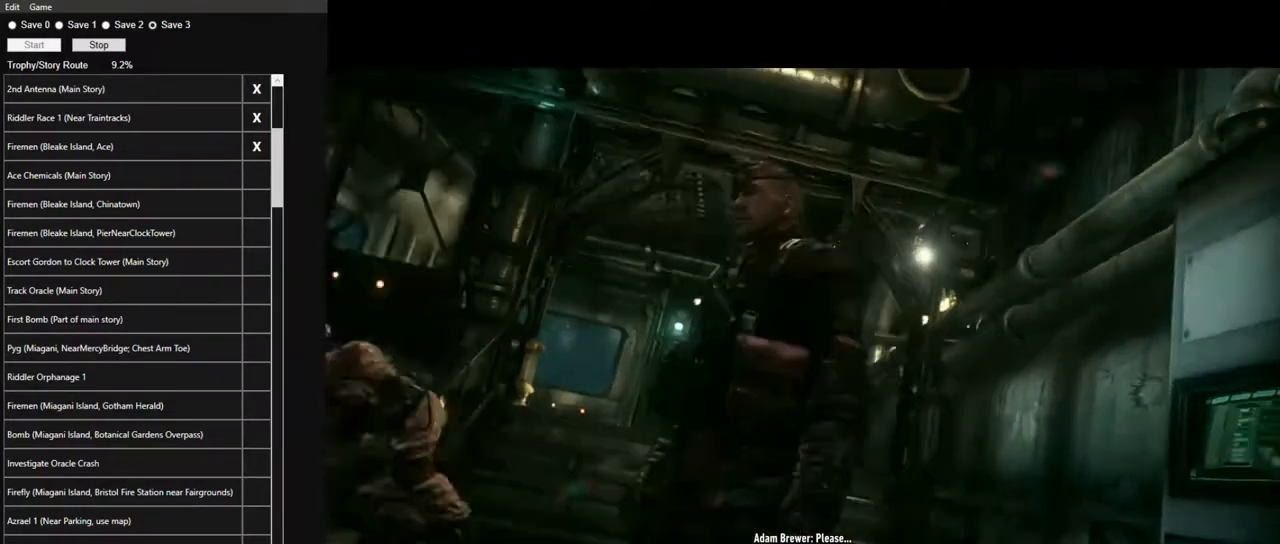
{"keys": ["w"], "mouse": [], "mouse_move": "still", "events": []}
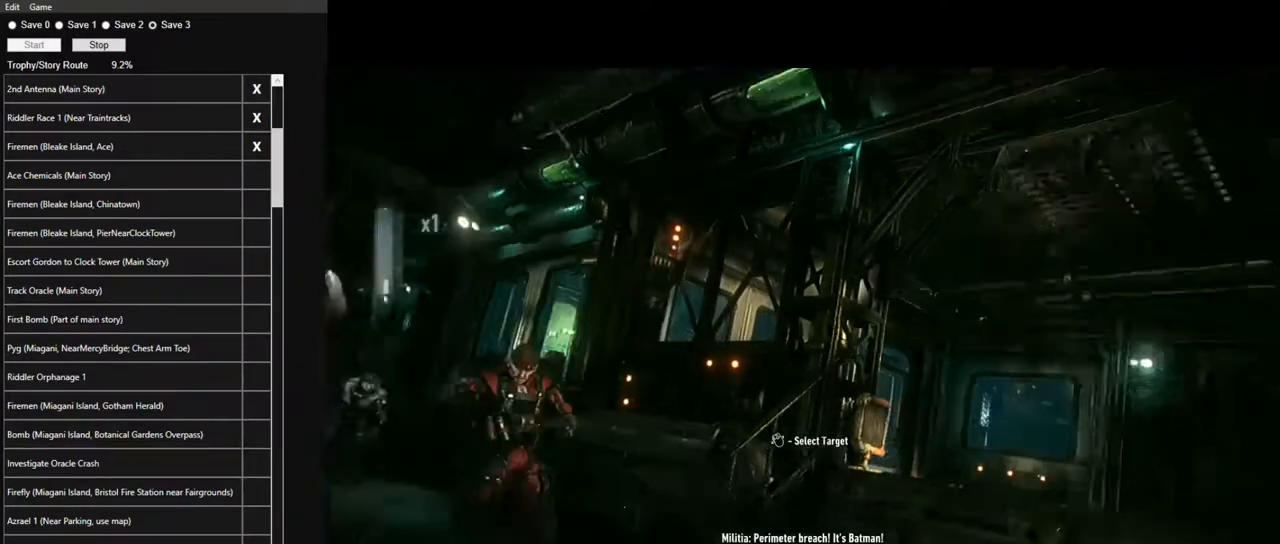
{"keys": ["w"], "mouse": [], "mouse_move": "still", "events": []}
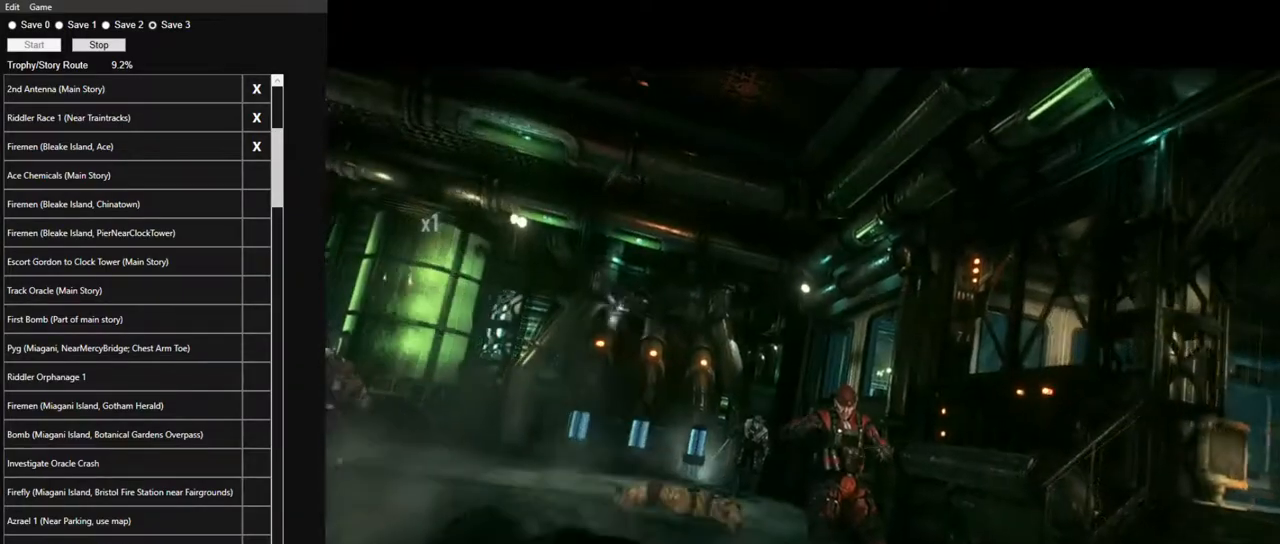
{"keys": ["w"], "mouse": [], "mouse_move": "right", "events": []}
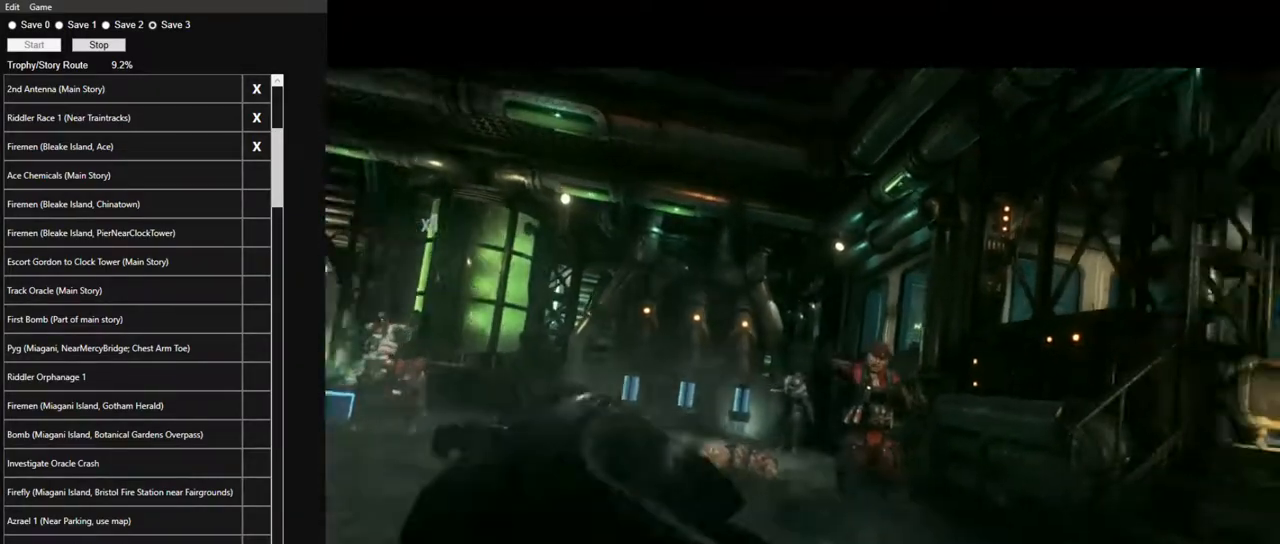
{"keys": ["w"], "mouse": [], "mouse_move": "left", "events": []}
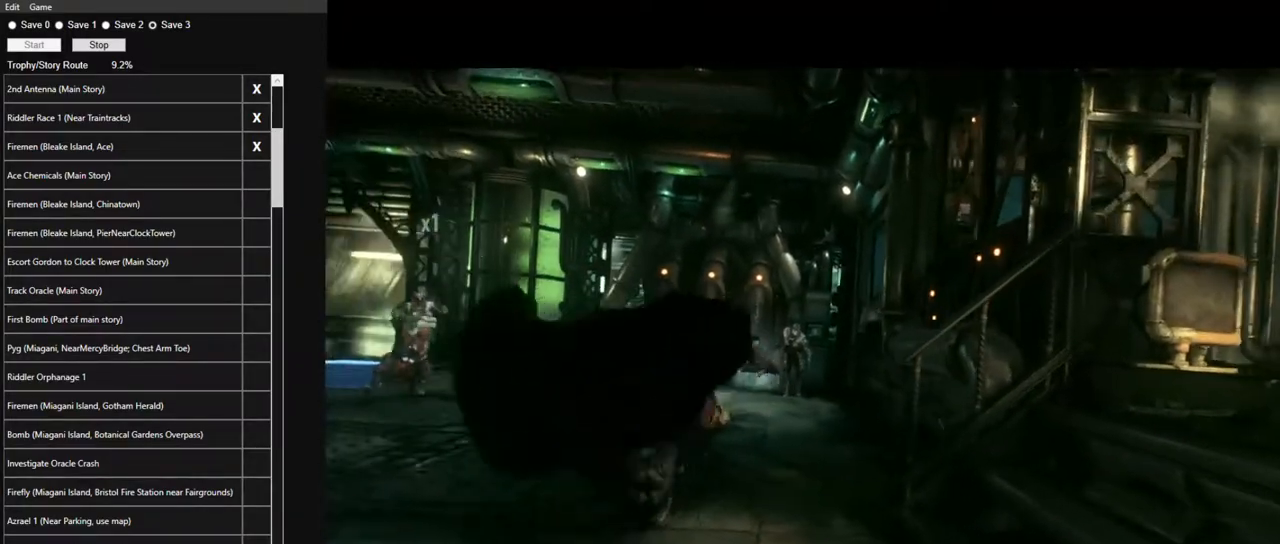
{"keys": ["w"], "mouse": [], "mouse_move": "still", "events": []}
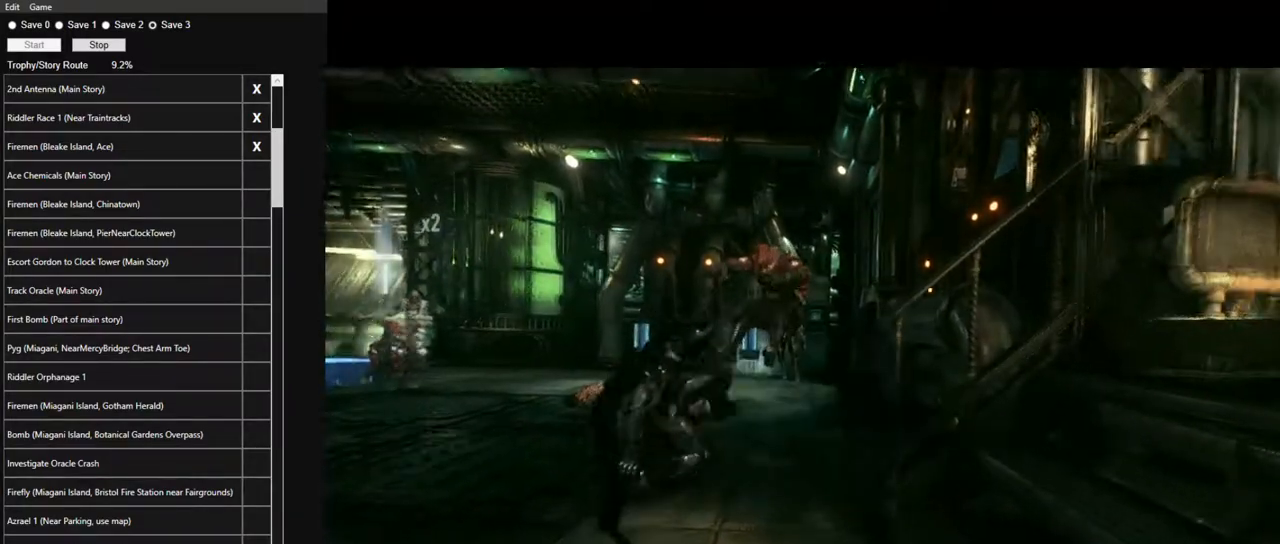
{"keys": ["w"], "mouse": [], "mouse_move": "still", "events": []}
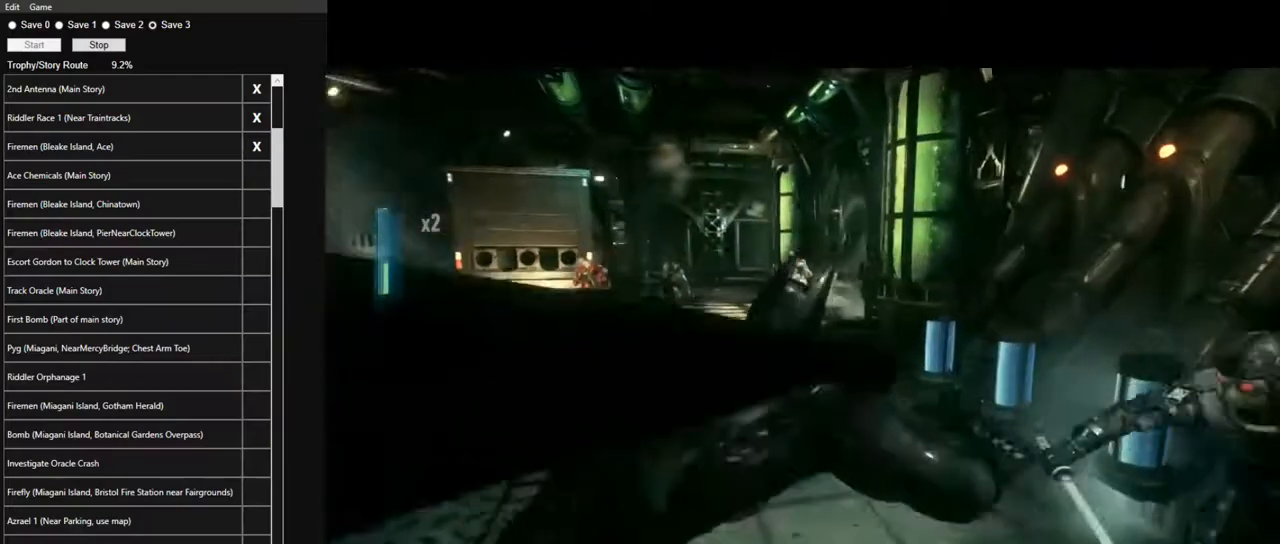
{"keys": ["w"], "mouse": [], "mouse_move": "still", "events": []}
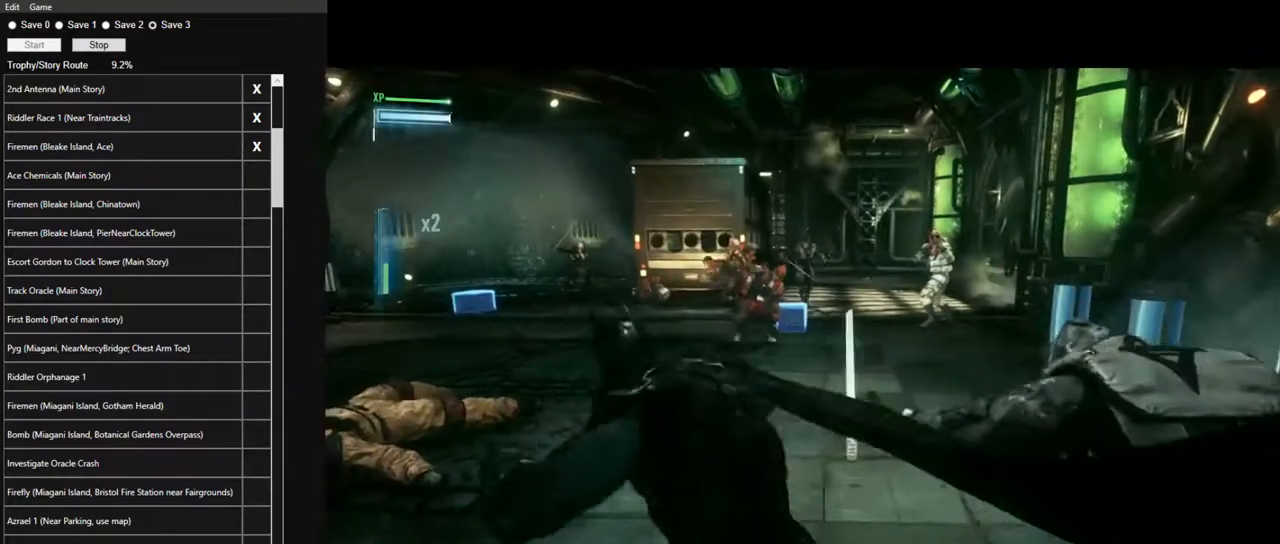
{"keys": ["w"], "mouse": [], "mouse_move": "right", "events": []}
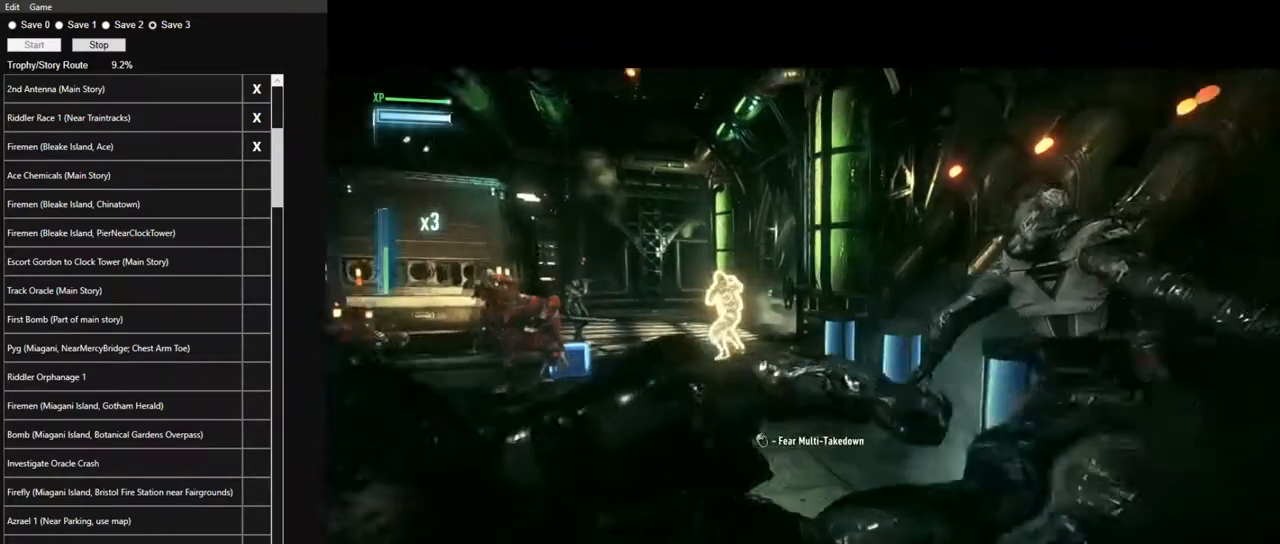
{"keys": ["w"], "mouse": [], "mouse_move": "still", "events": []}
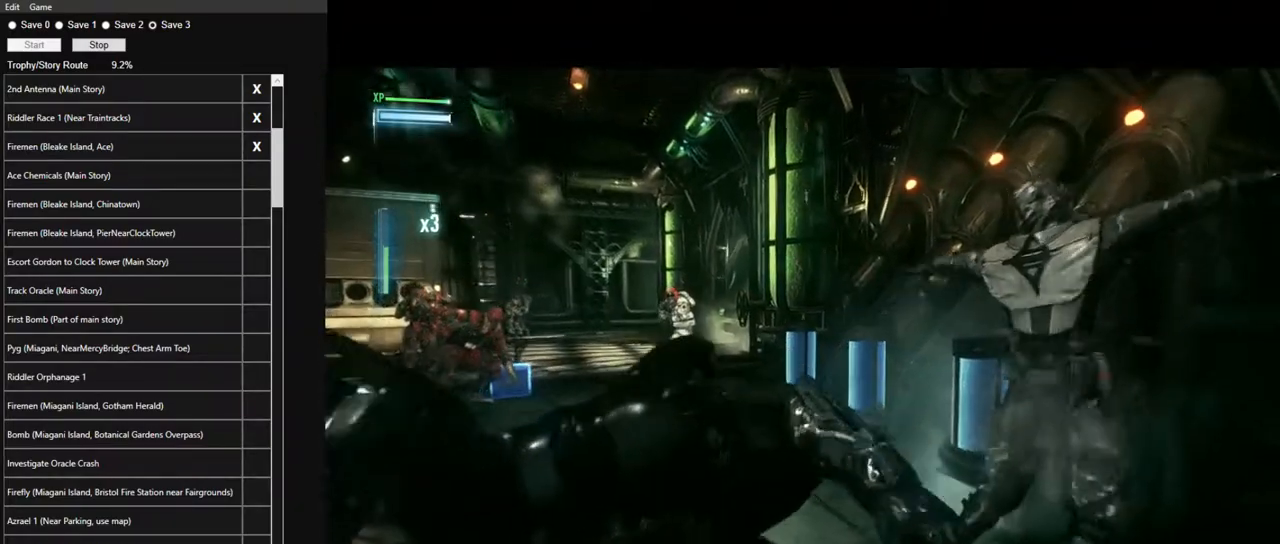
{"keys": ["w"], "mouse": [], "mouse_move": "left", "events": []}
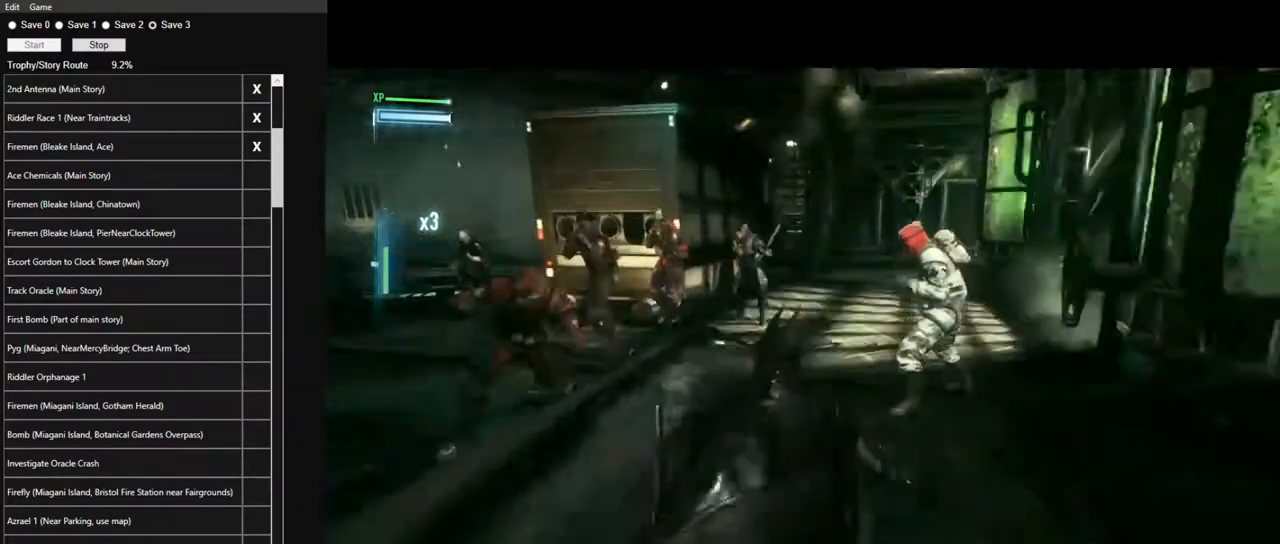
{"keys": ["w"], "mouse": [], "mouse_move": "left", "events": []}
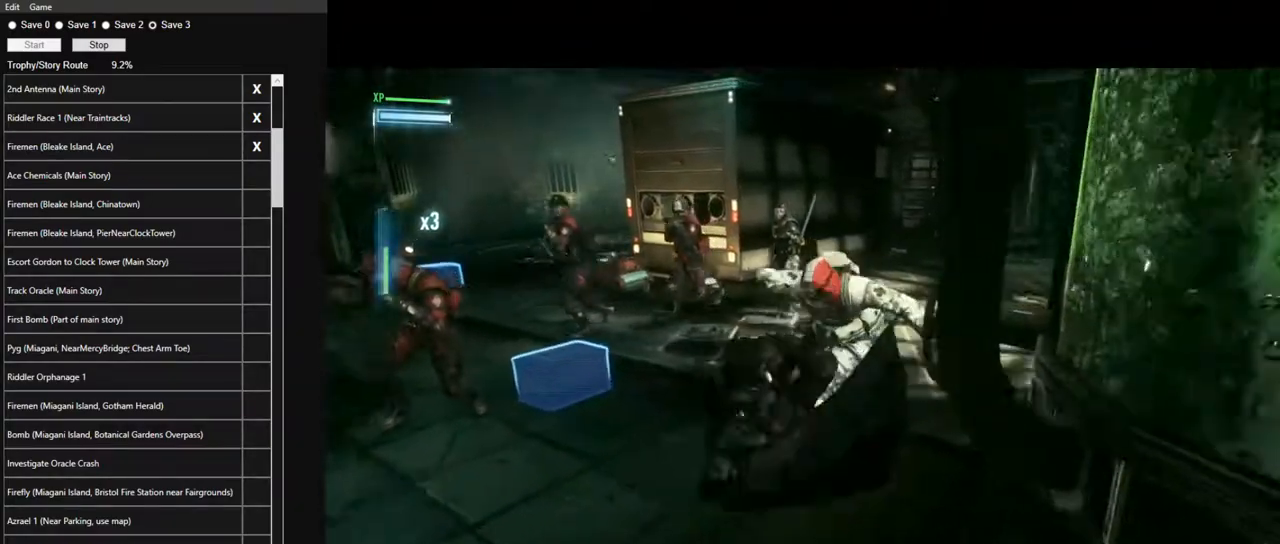
{"keys": ["w"], "mouse": [], "mouse_move": "left", "events": []}
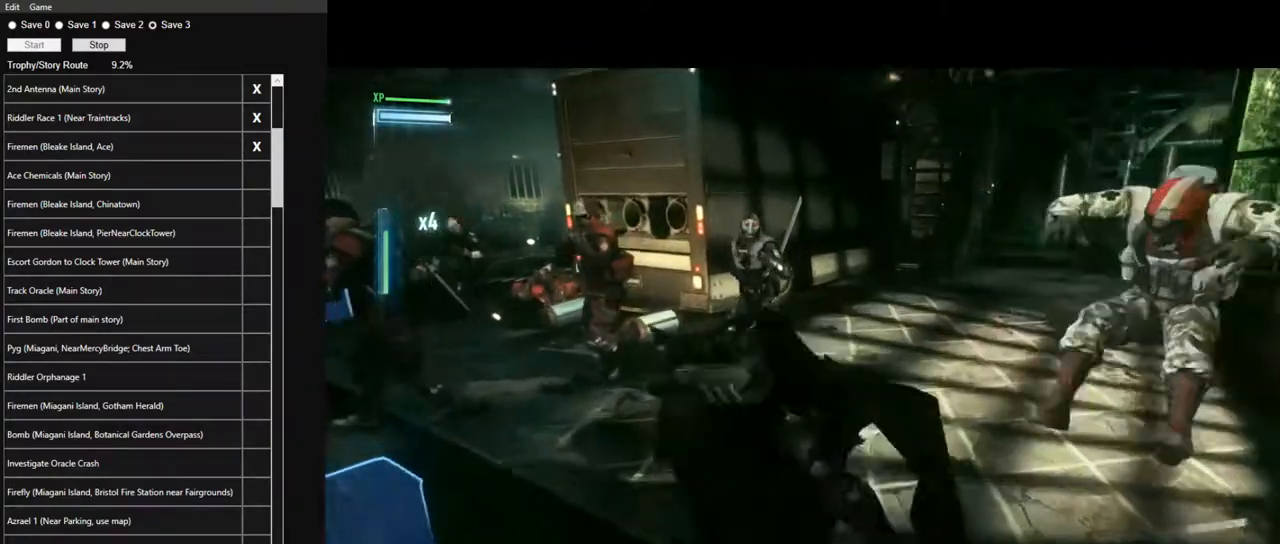
{"keys": ["w"], "mouse": [], "mouse_move": "still", "events": []}
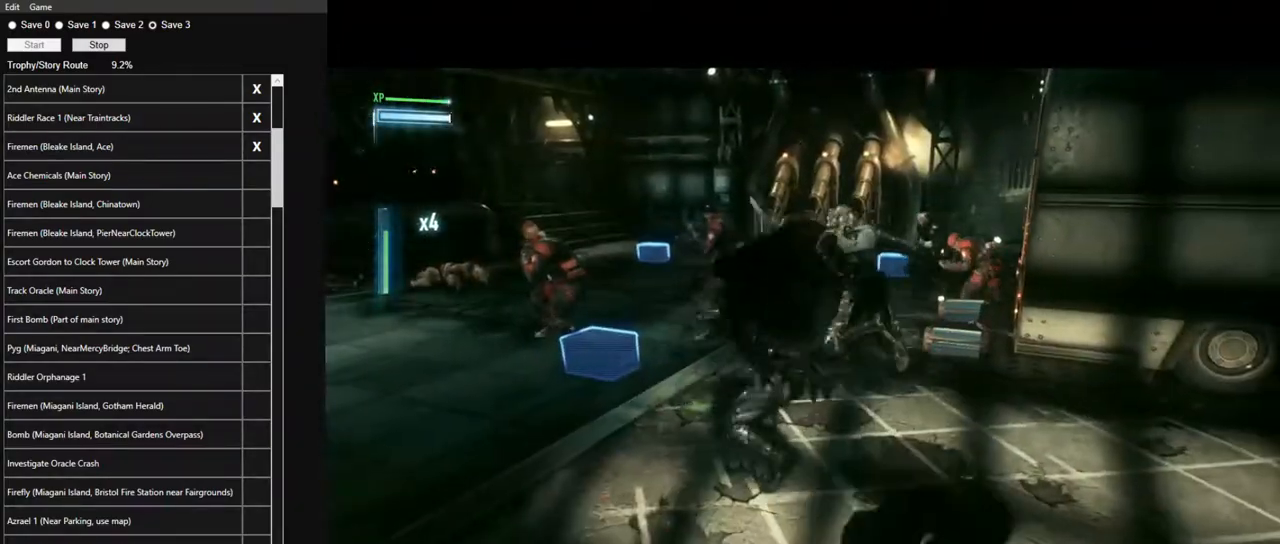
{"keys": ["w"], "mouse": [], "mouse_move": "still", "events": []}
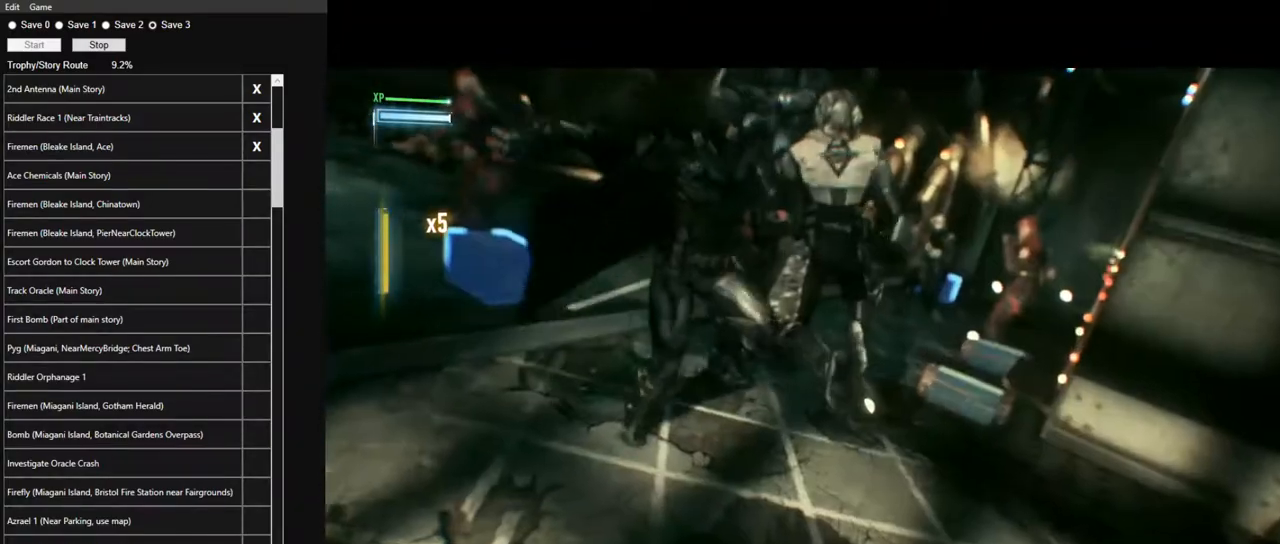
{"keys": ["w"], "mouse": [], "mouse_move": "still", "events": []}
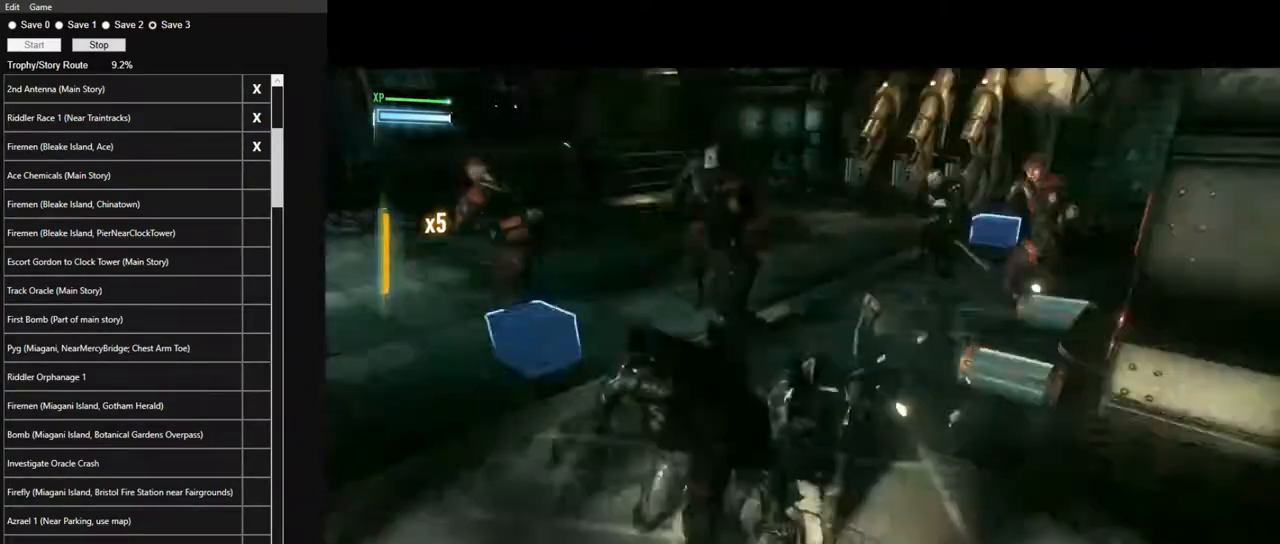
{"keys": ["w"], "mouse": [], "mouse_move": "still", "events": []}
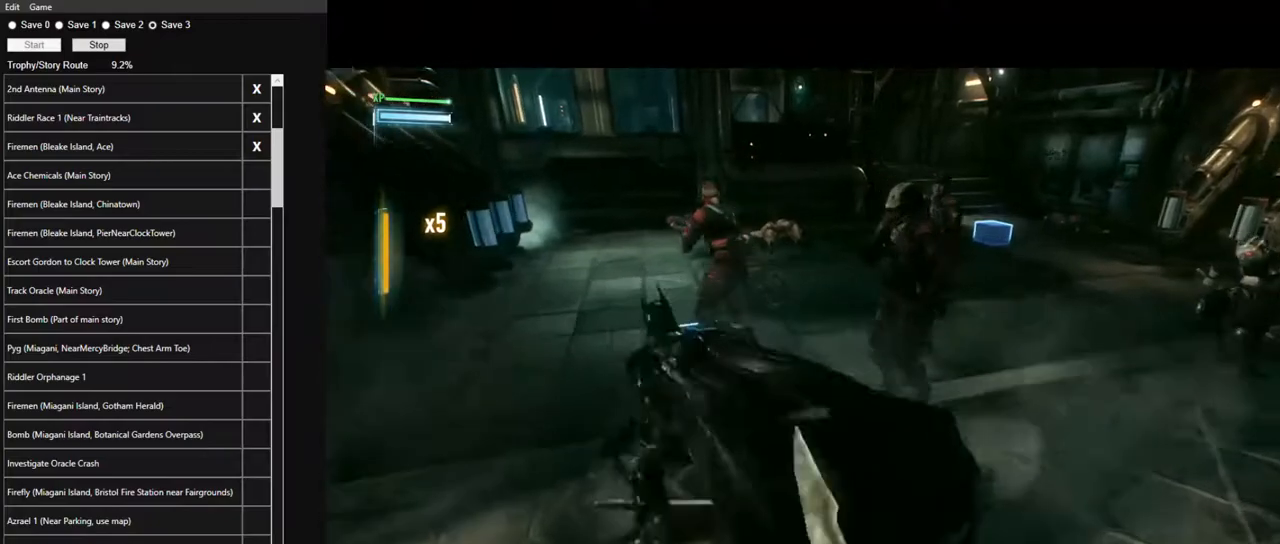
{"keys": ["w"], "mouse": [], "mouse_move": "right", "events": []}
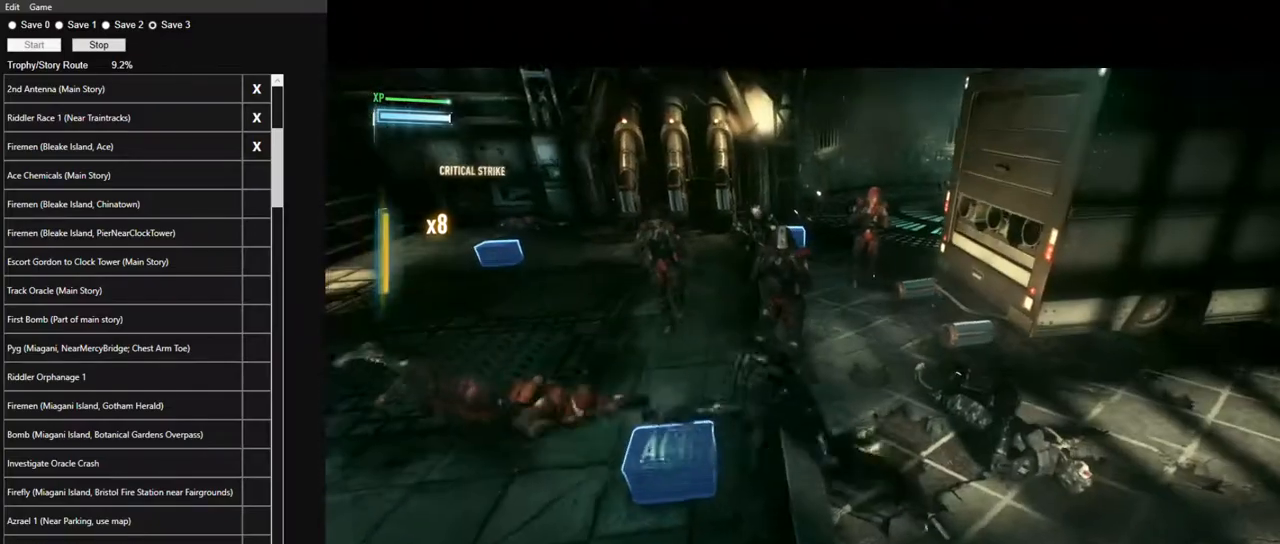
{"keys": ["w"], "mouse": [], "mouse_move": "left", "events": []}
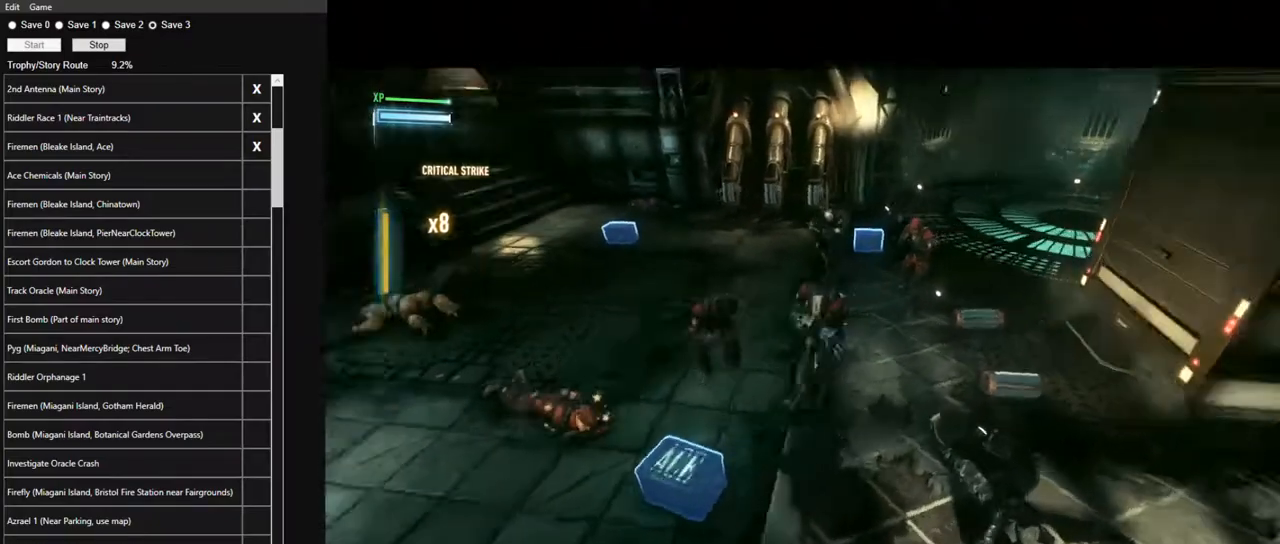
{"keys": ["w"], "mouse": [], "mouse_move": "right", "events": []}
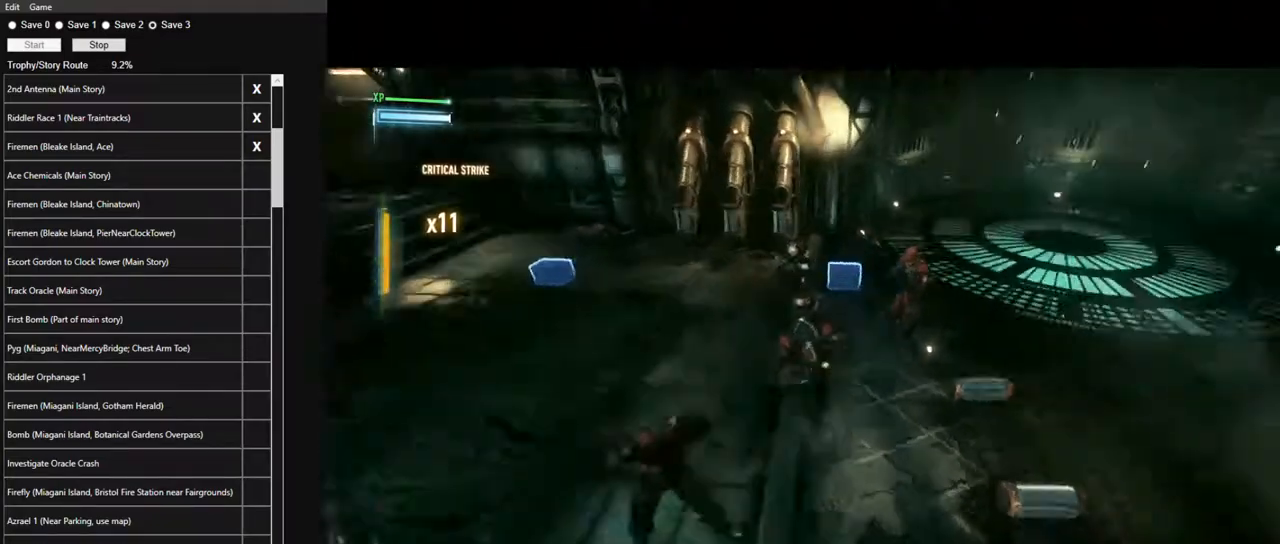
{"keys": ["w"], "mouse": [], "mouse_move": "right", "events": []}
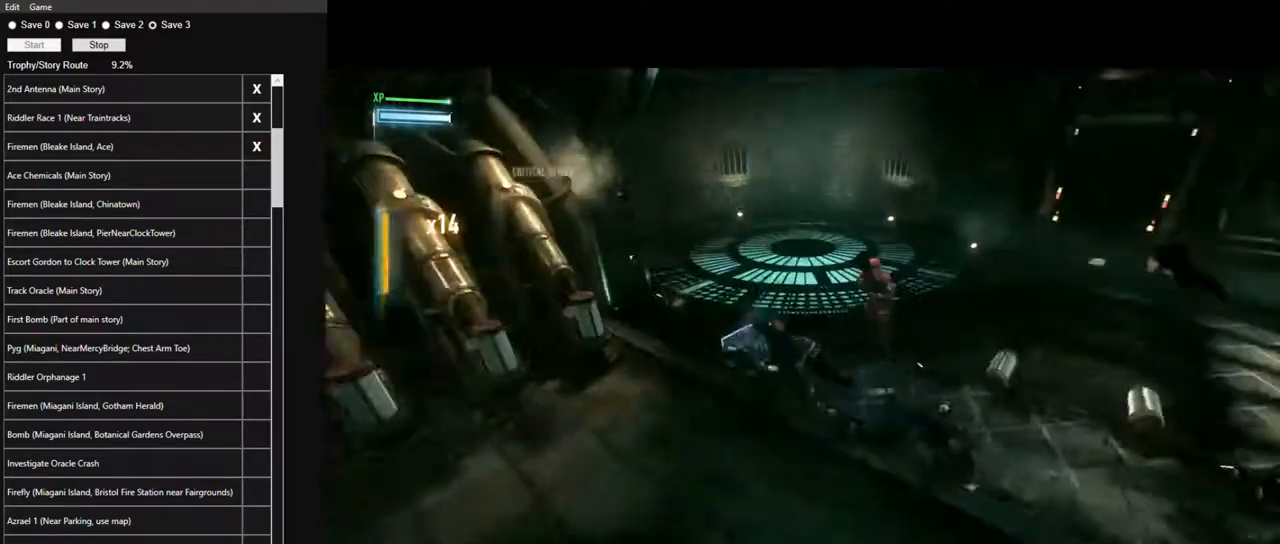
{"keys": ["w"], "mouse": [], "mouse_move": "left", "events": []}